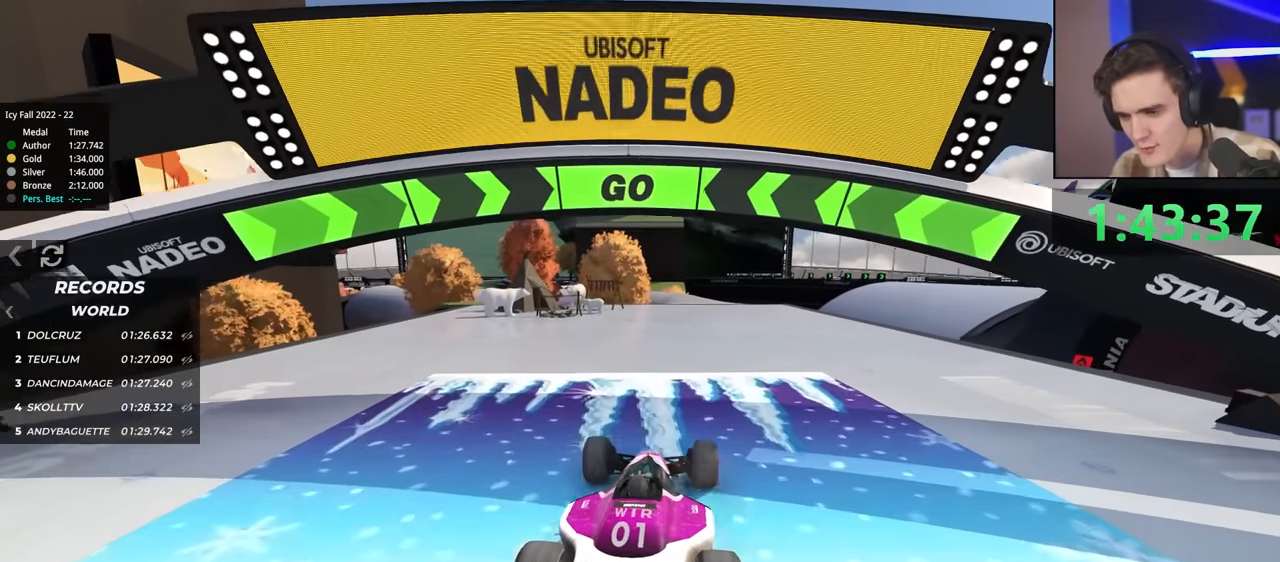
Gameplay with keyboard; each line is a JSON object with the keys held at the frame after it. "events" lists presses ("down") and releases ("up") of "brake", "down", "left", "right" and "up" between this image and that frame as [ms after this image, input, new state], when the widget could be followed in between. No other keys are recorded. Mouse input is not recorded. Key names are as the overlay labels them; some are game actions (e.g. jump) rather than physical keys.
{"keys": ["up"], "events": [[233, "right", "down"], [283, "right", "up"]]}
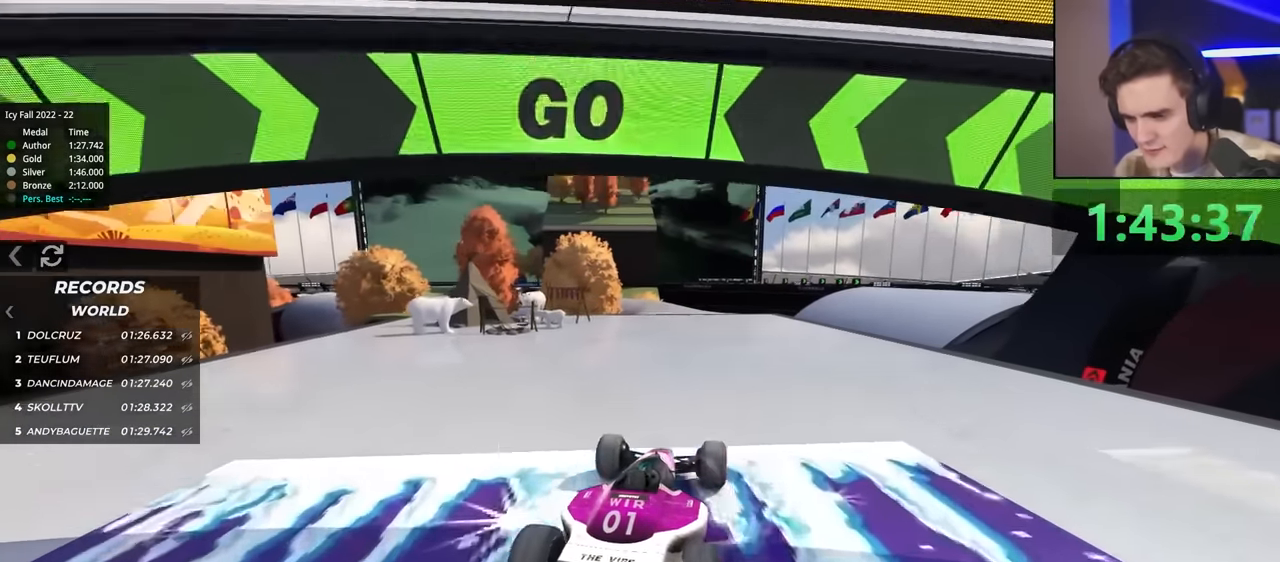
{"keys": ["up"], "events": [[300, "left", "down"], [350, "left", "up"]]}
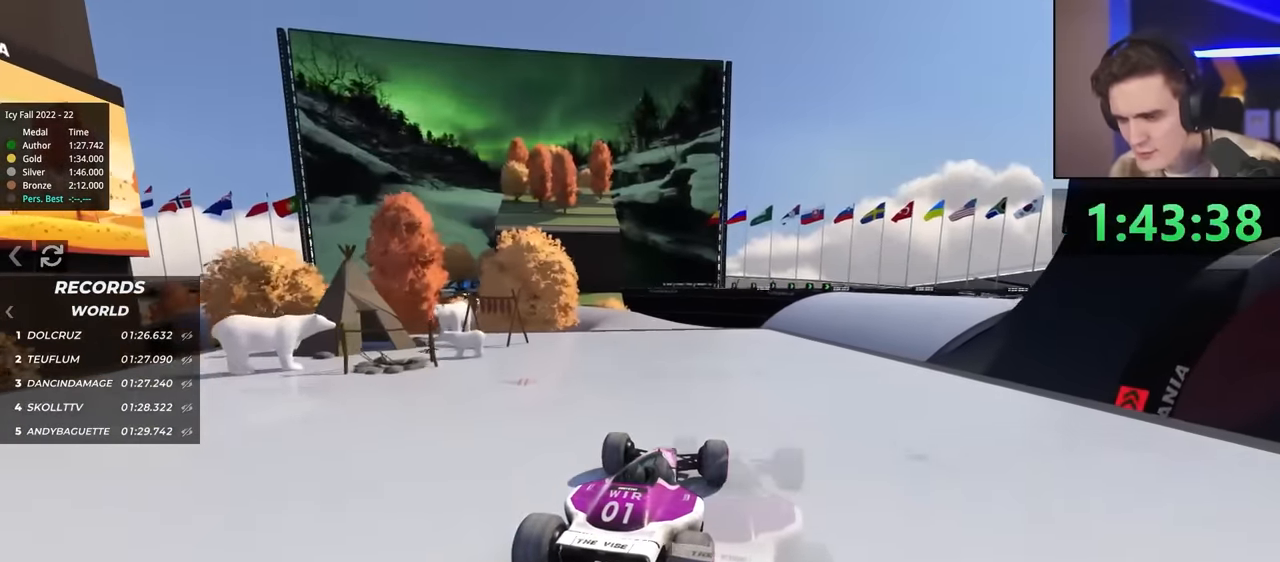
{"keys": ["left", "up"], "events": [[217, "left", "down"], [367, "left", "up"], [467, "left", "down"]]}
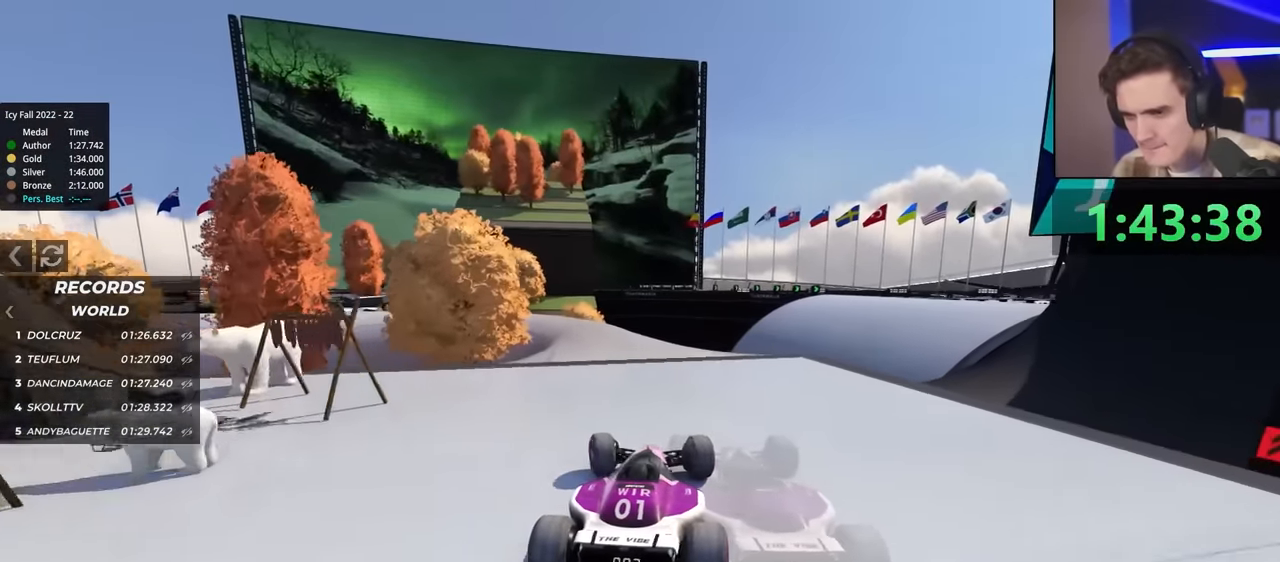
{"keys": ["brake", "left", "up"], "events": [[250, "up", "up"], [483, "brake", "down"], [483, "up", "down"]]}
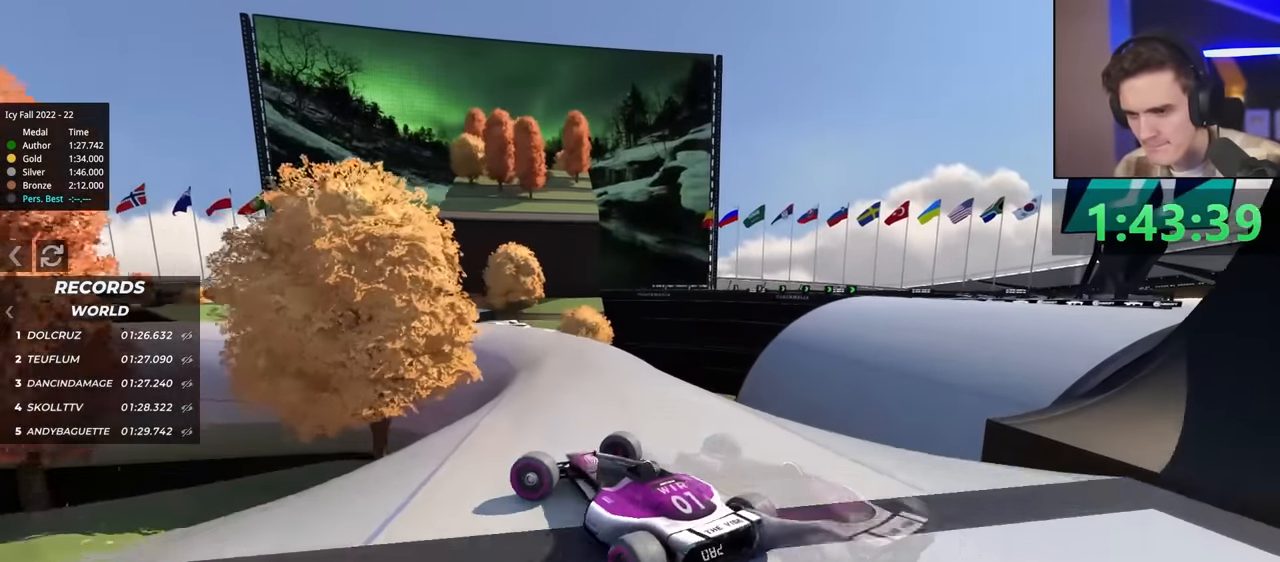
{"keys": ["right", "up"], "events": [[267, "brake", "up"], [317, "left", "up"], [367, "right", "down"]]}
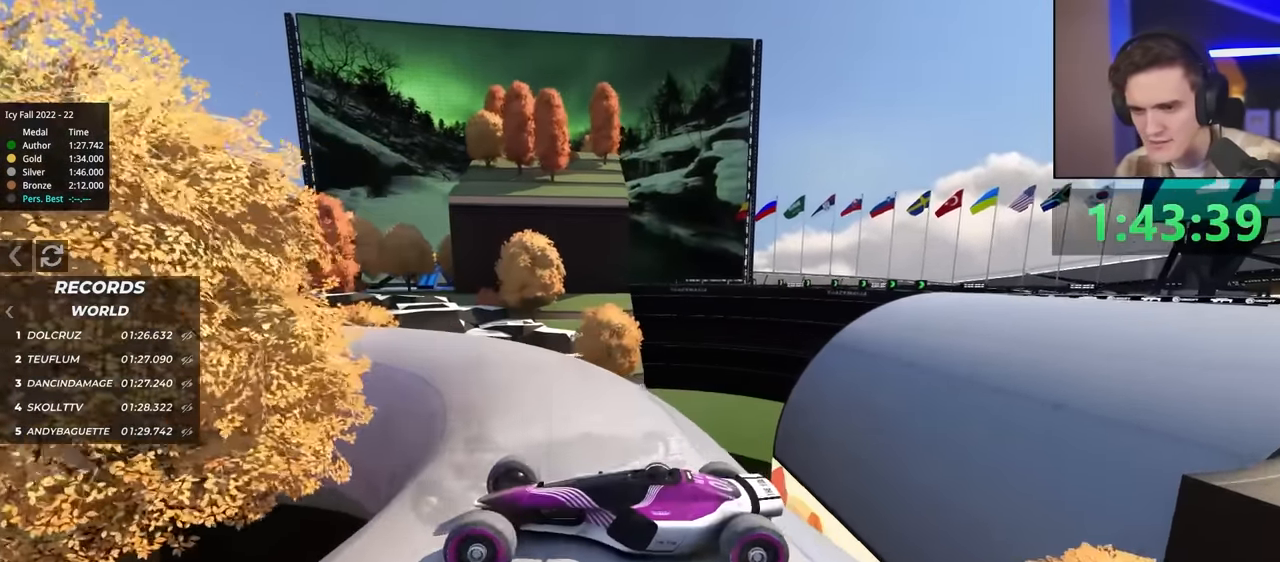
{"keys": ["right", "up"], "events": [[150, "right", "up"], [234, "right", "down"]]}
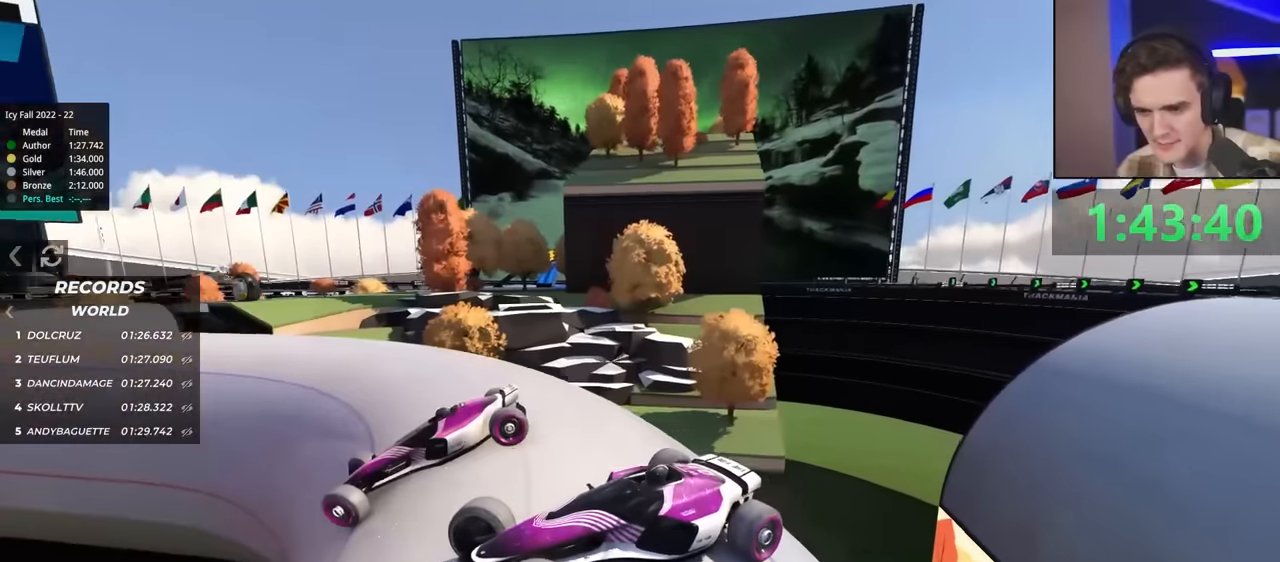
{"keys": ["right", "up"], "events": []}
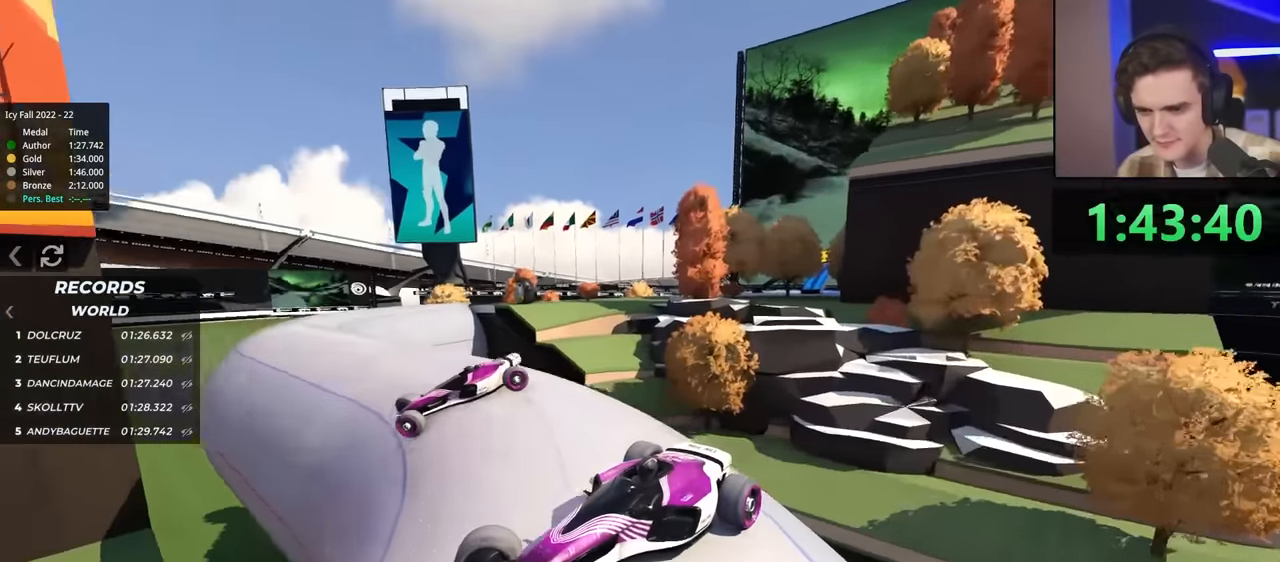
{"keys": ["right"], "events": [[84, "up", "up"], [134, "up", "down"], [467, "up", "up"]]}
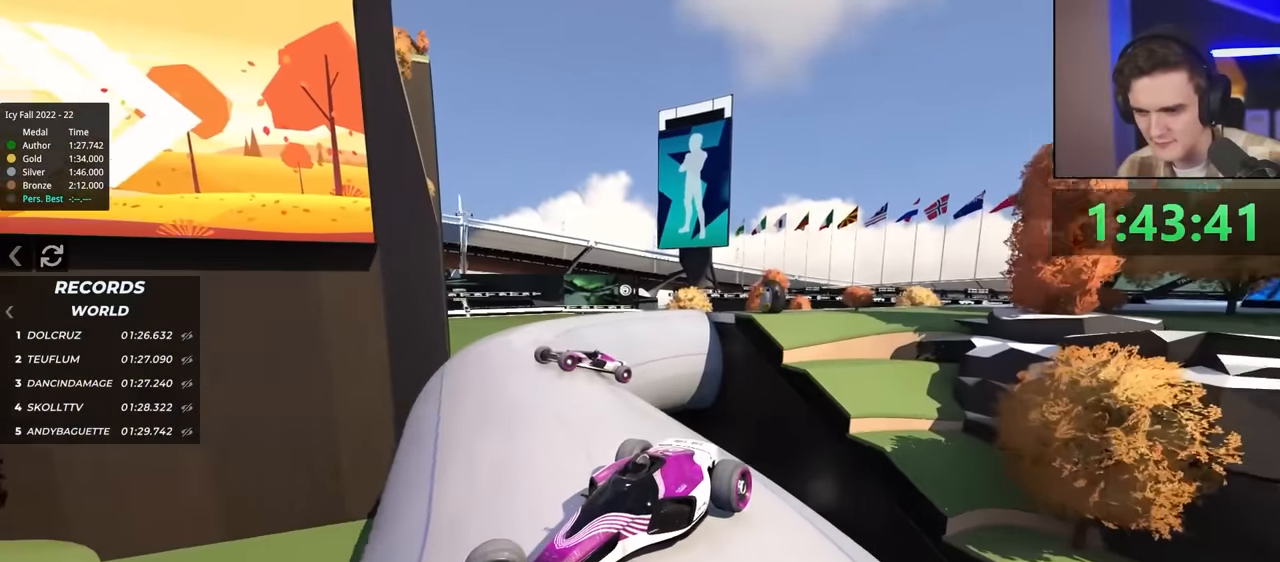
{"keys": ["right"], "events": []}
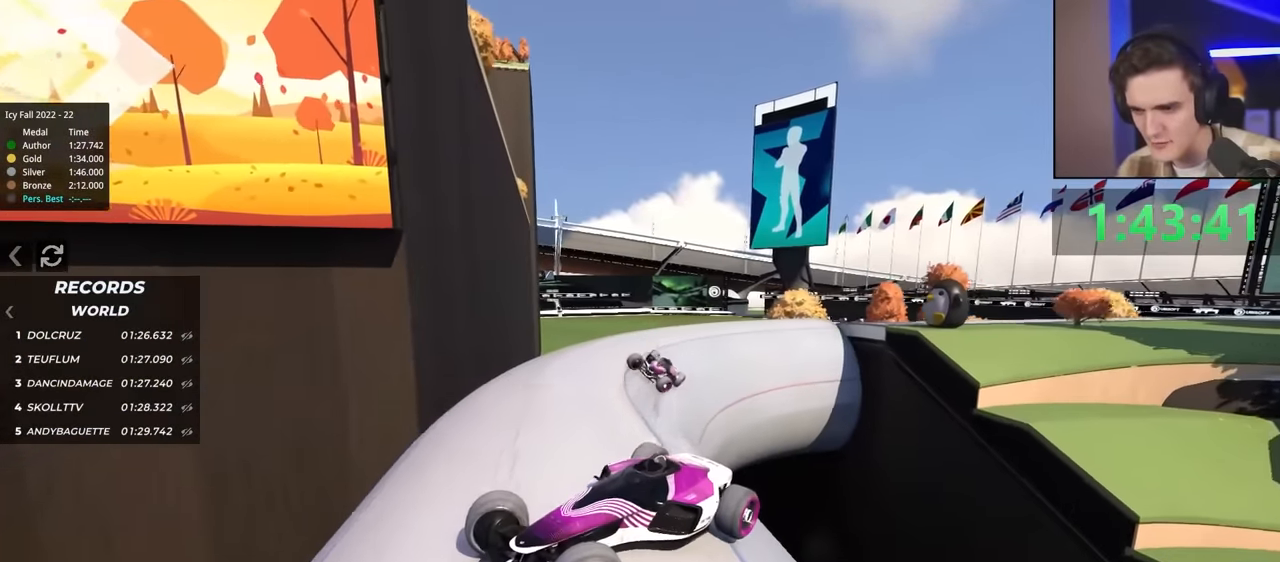
{"keys": ["right", "up"], "events": [[217, "up", "down"]]}
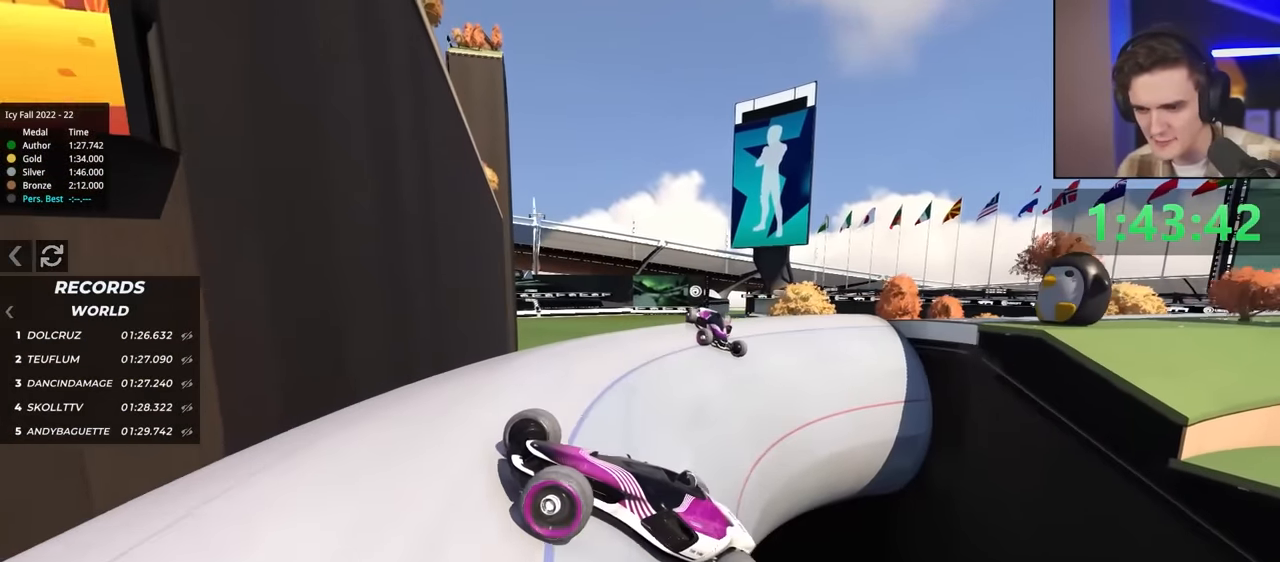
{"keys": ["right"], "events": [[184, "up", "up"]]}
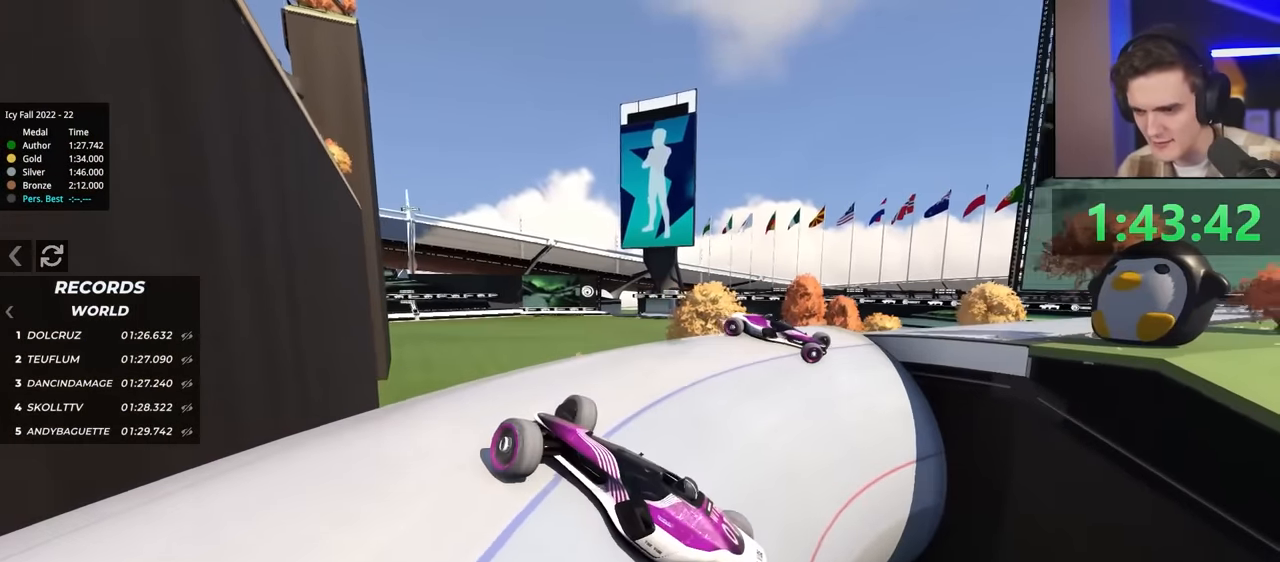
{"keys": ["right", "up"], "events": [[250, "up", "down"], [334, "right", "up"], [500, "right", "down"]]}
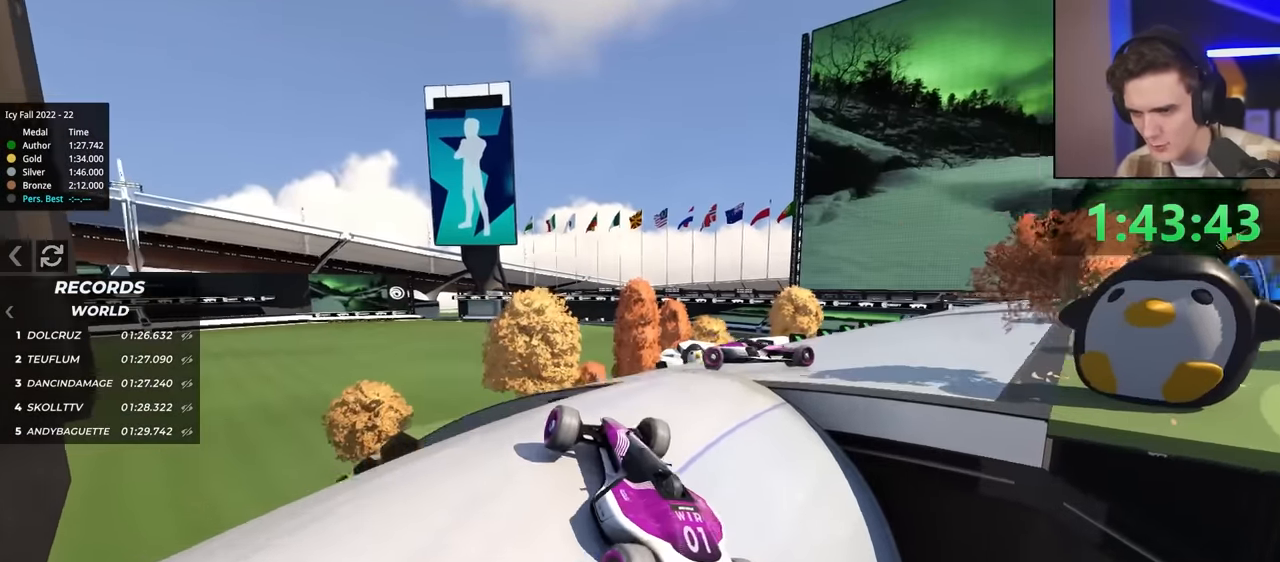
{"keys": ["right", "up"], "events": []}
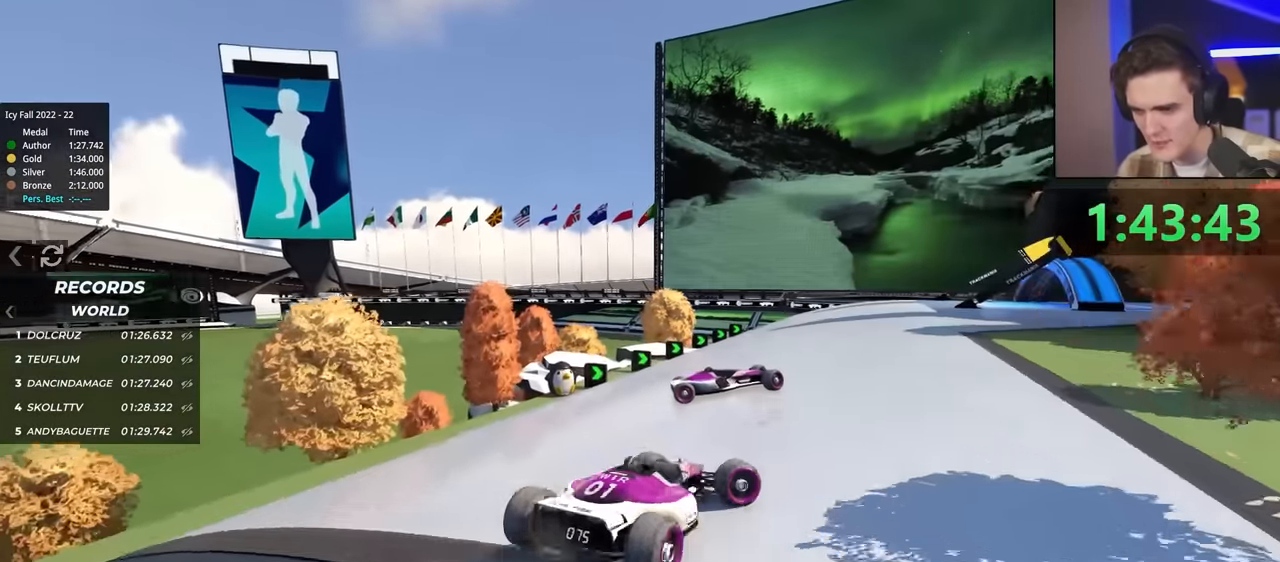
{"keys": ["left"], "events": [[67, "right", "up"], [217, "left", "down"], [400, "up", "up"]]}
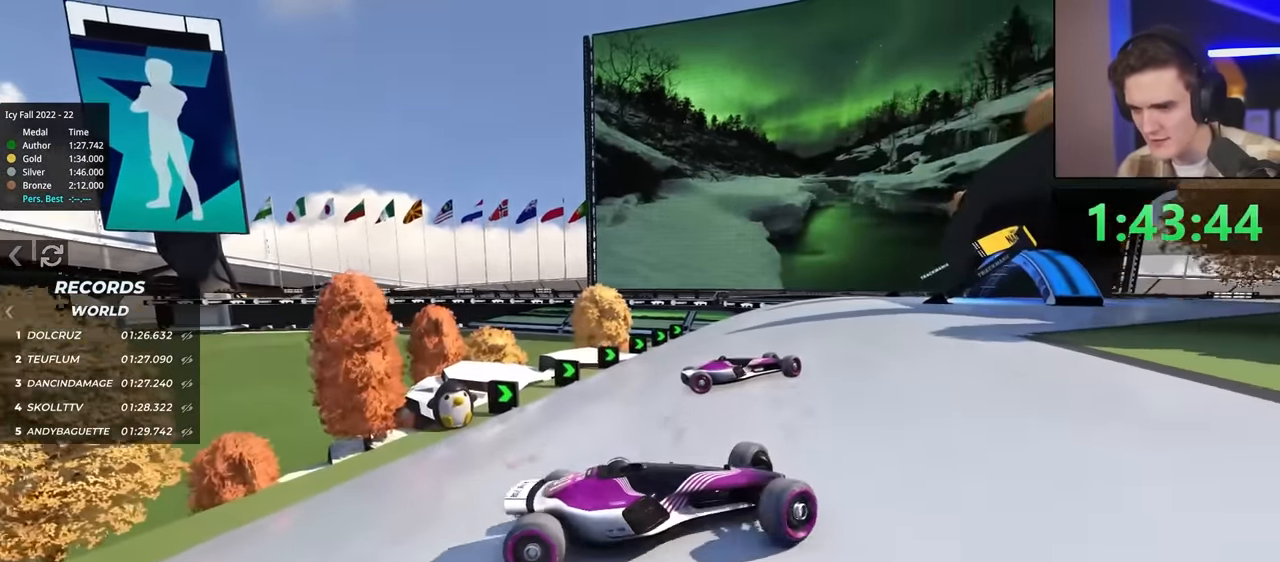
{"keys": ["left", "up"], "events": [[234, "up", "down"], [317, "up", "up"], [417, "up", "down"]]}
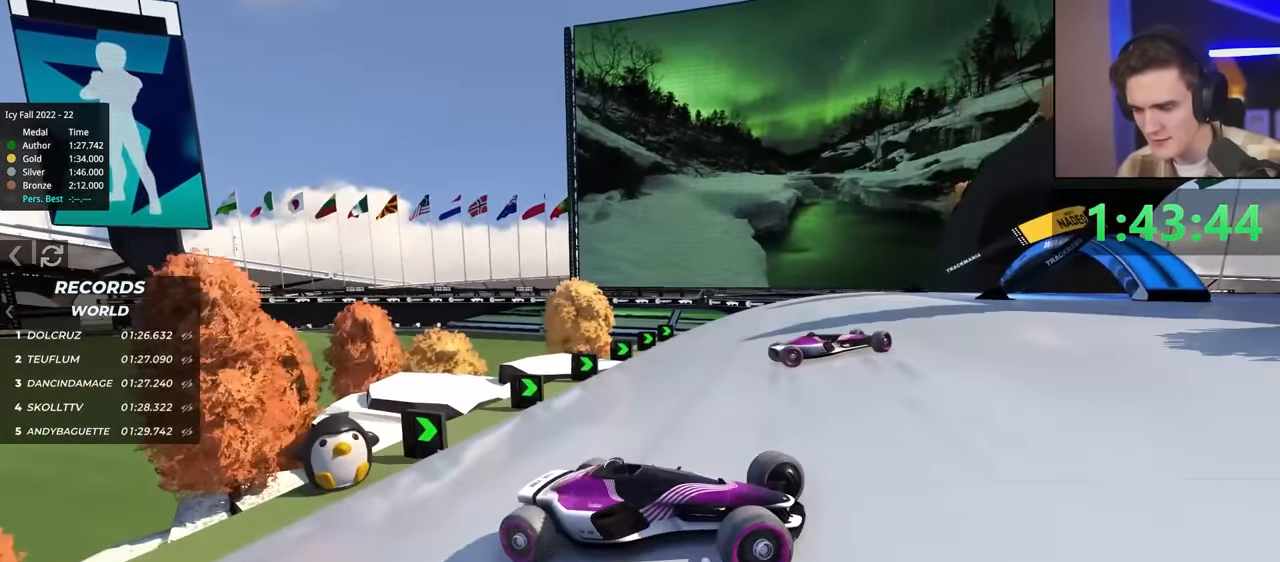
{"keys": ["left", "up"], "events": []}
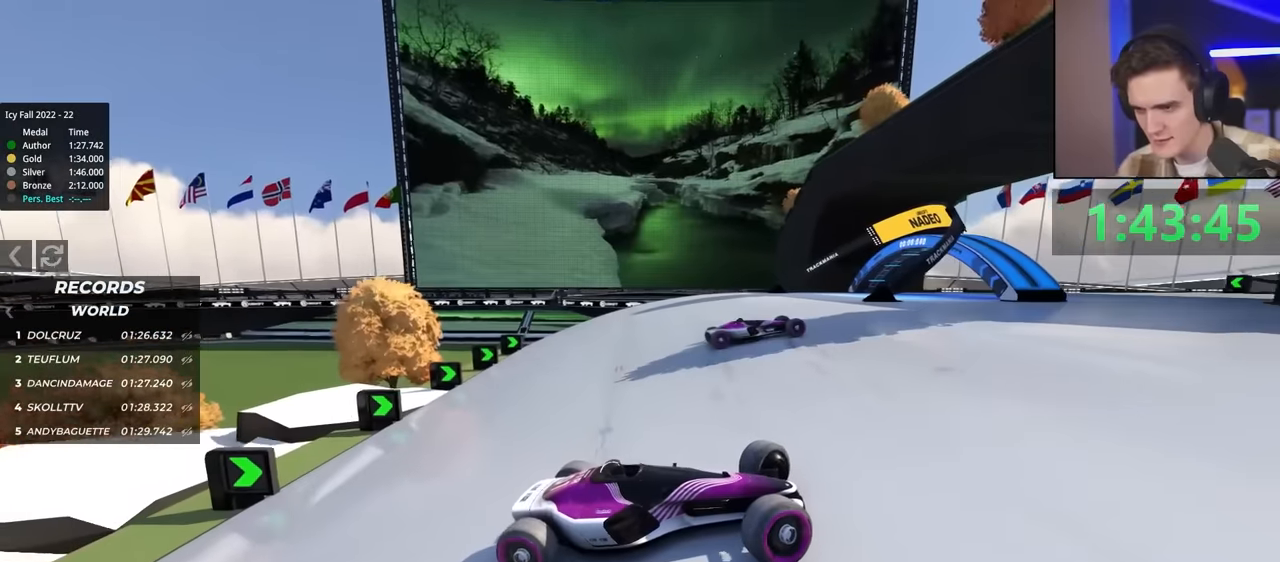
{"keys": ["left", "up"], "events": []}
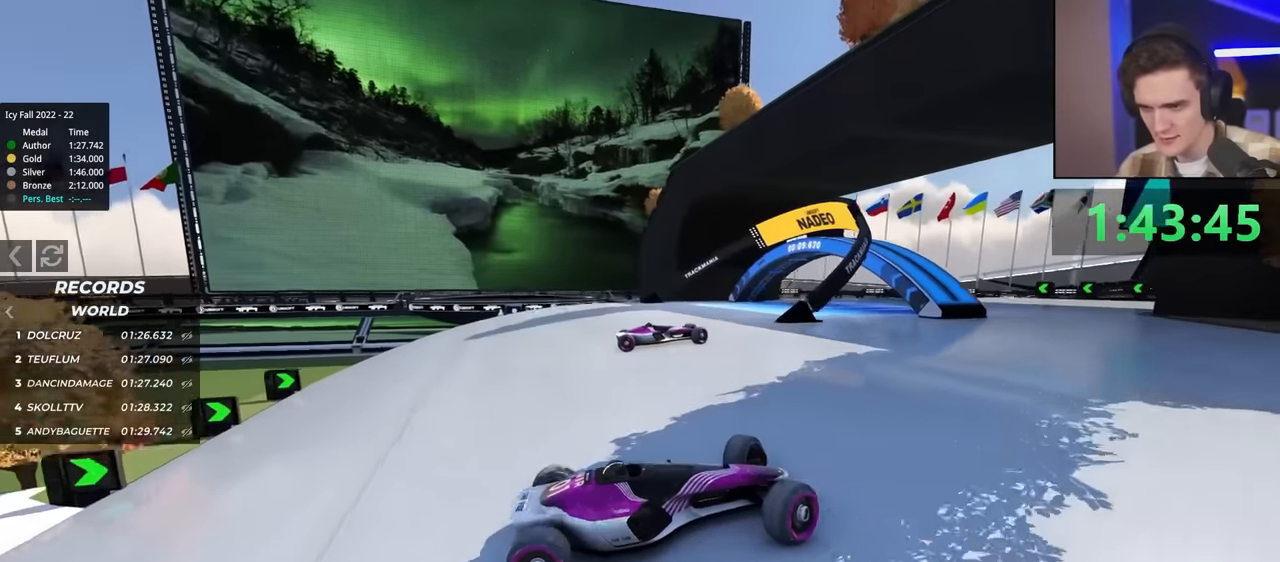
{"keys": ["up"], "events": [[417, "left", "up"]]}
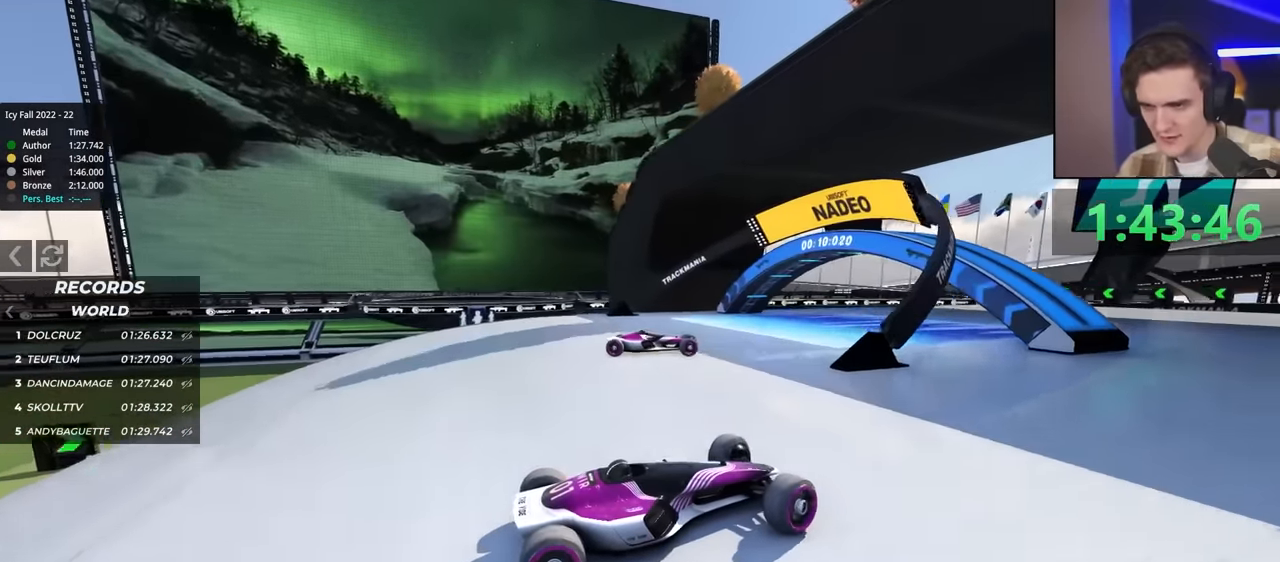
{"keys": ["up"], "events": []}
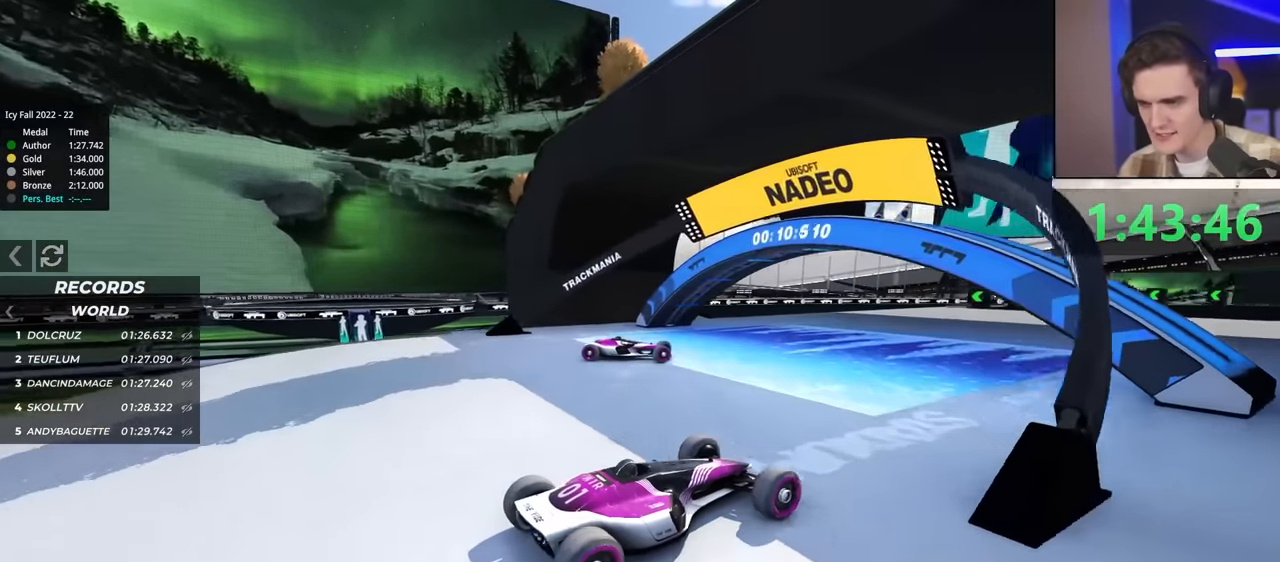
{"keys": ["up"], "events": [[34, "left", "down"], [134, "left", "up"]]}
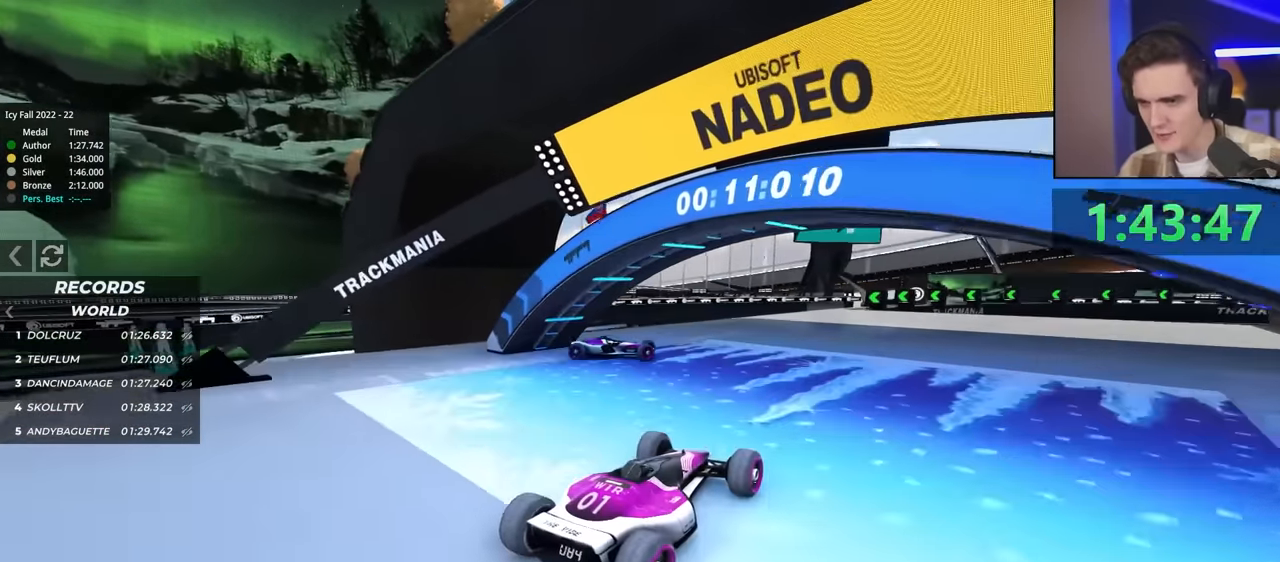
{"keys": ["right", "up"], "events": [[434, "right", "down"]]}
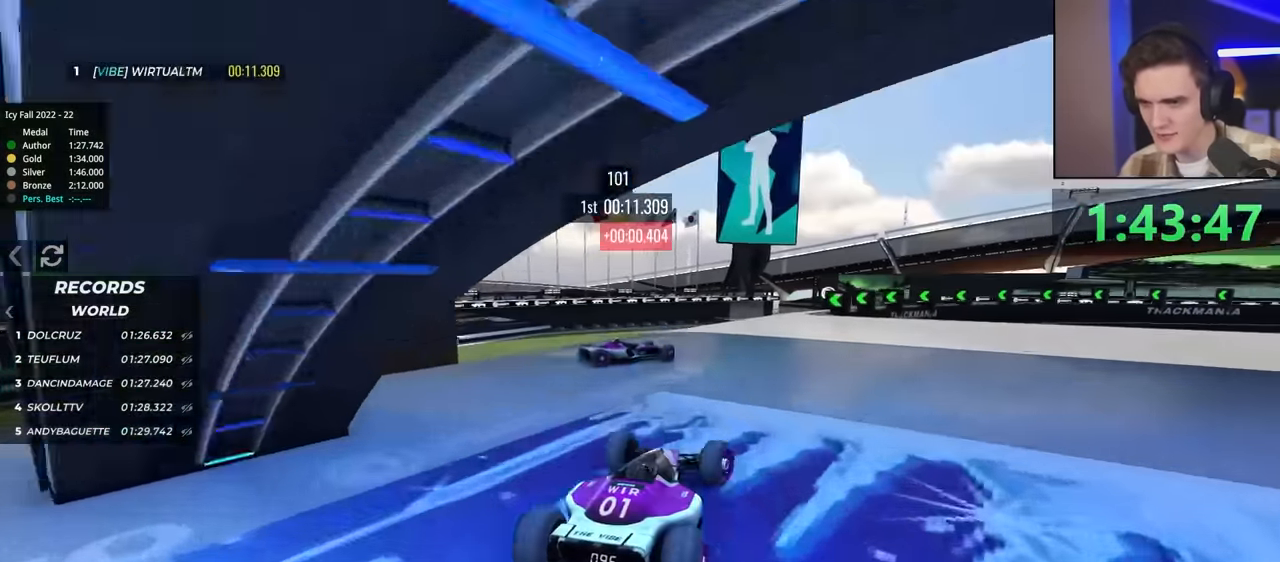
{"keys": ["right", "up"], "events": [[17, "right", "up"], [117, "right", "down"]]}
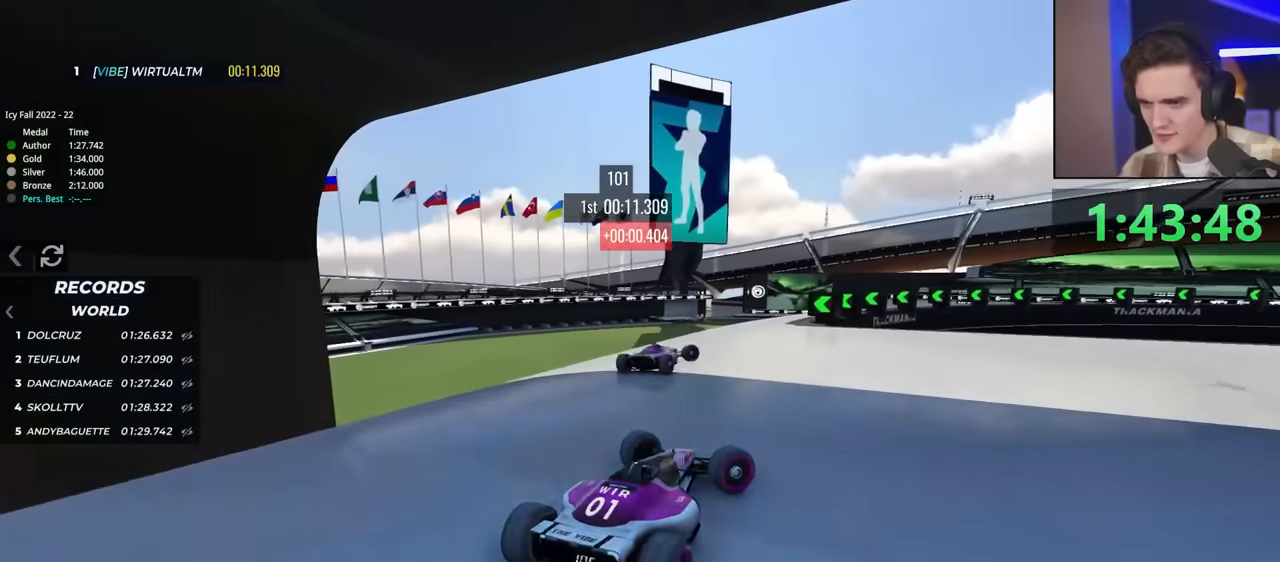
{"keys": ["left", "up"], "events": [[184, "right", "up"], [184, "up", "up"], [267, "left", "down"], [267, "up", "down"]]}
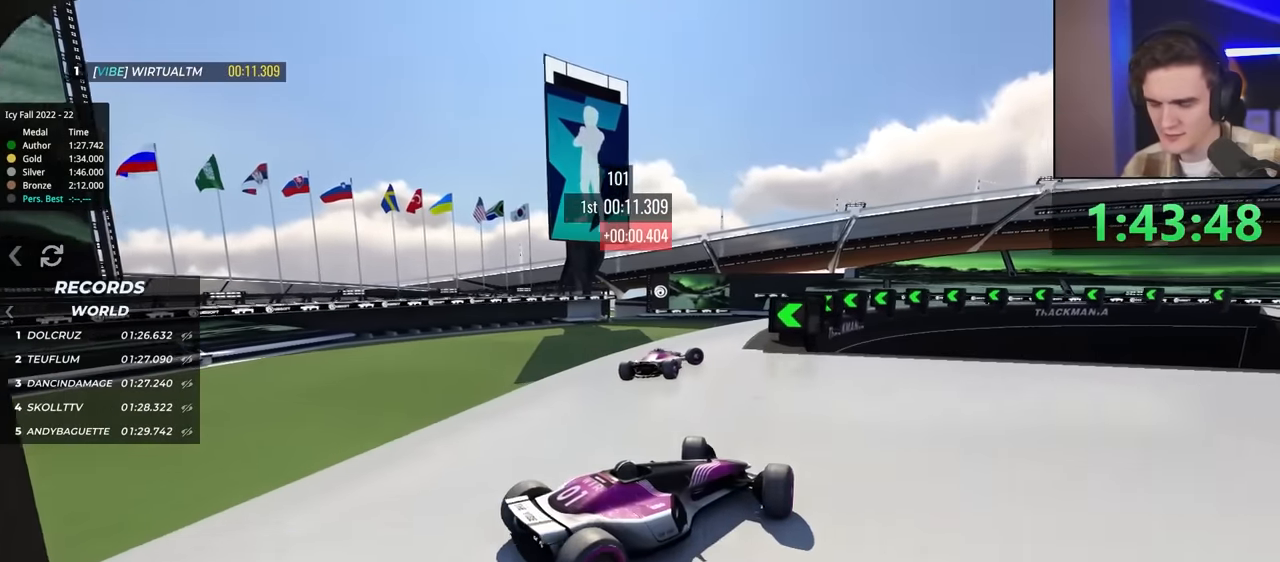
{"keys": ["left", "up"], "events": [[200, "brake", "down"], [250, "left", "up"], [334, "brake", "up"], [484, "left", "down"]]}
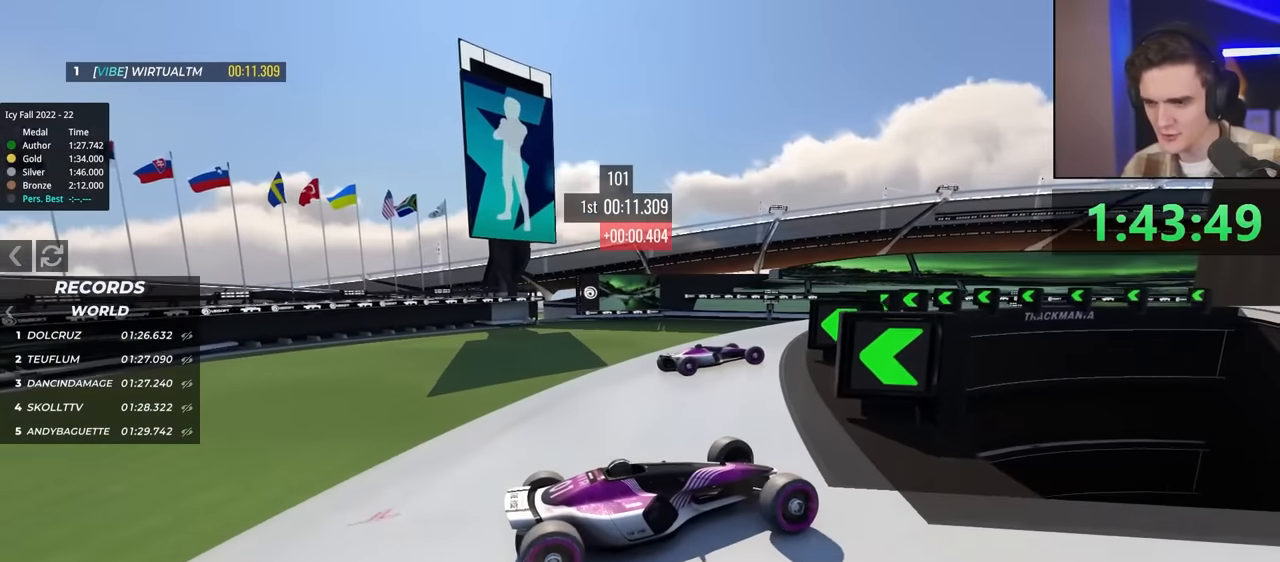
{"keys": ["left", "up"], "events": [[350, "brake", "down"], [400, "brake", "up"]]}
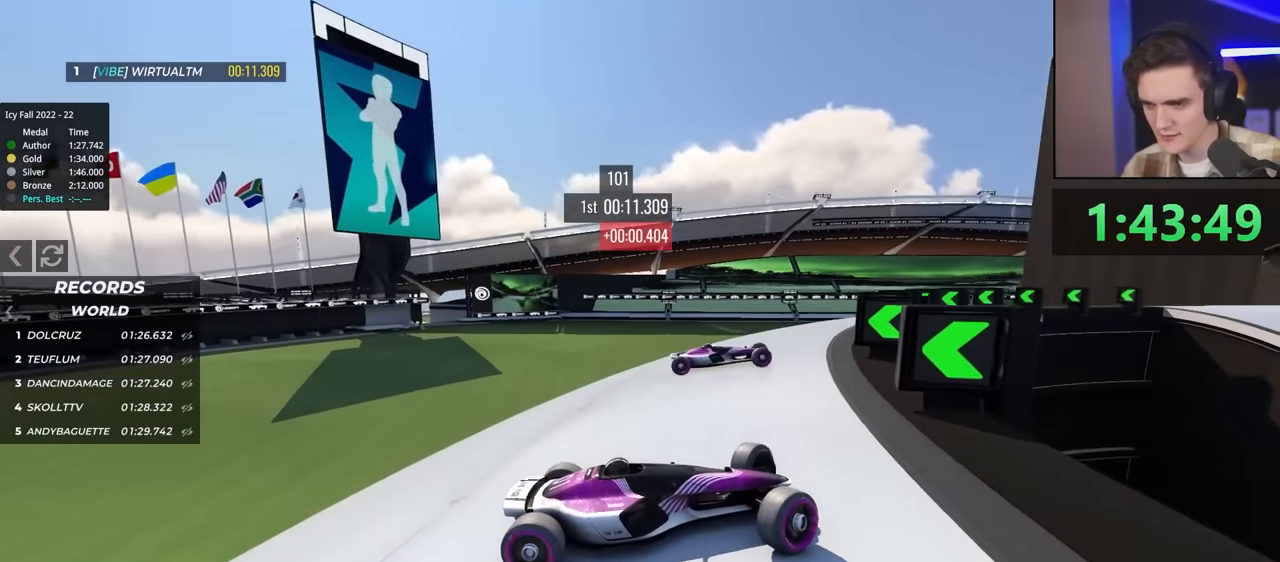
{"keys": ["left", "up"], "events": [[134, "brake", "down"], [184, "left", "up"], [234, "brake", "up"], [267, "left", "down"]]}
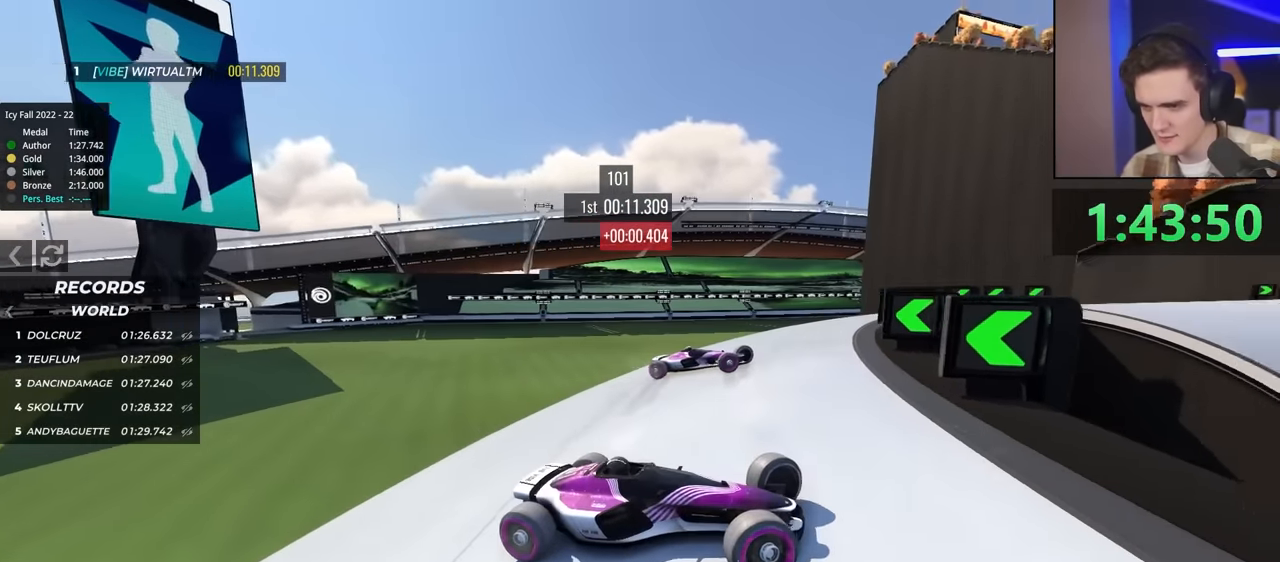
{"keys": ["left", "up"], "events": [[50, "up", "up"], [150, "up", "down"], [267, "up", "up"], [417, "up", "down"]]}
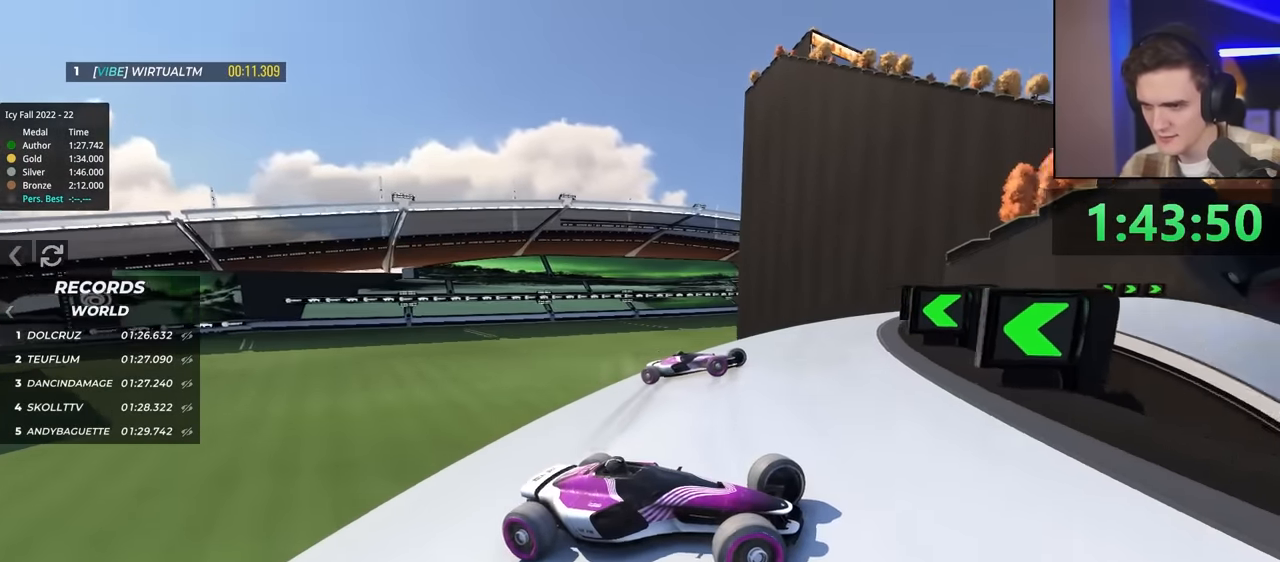
{"keys": ["left", "up"], "events": [[284, "brake", "down"], [484, "brake", "up"]]}
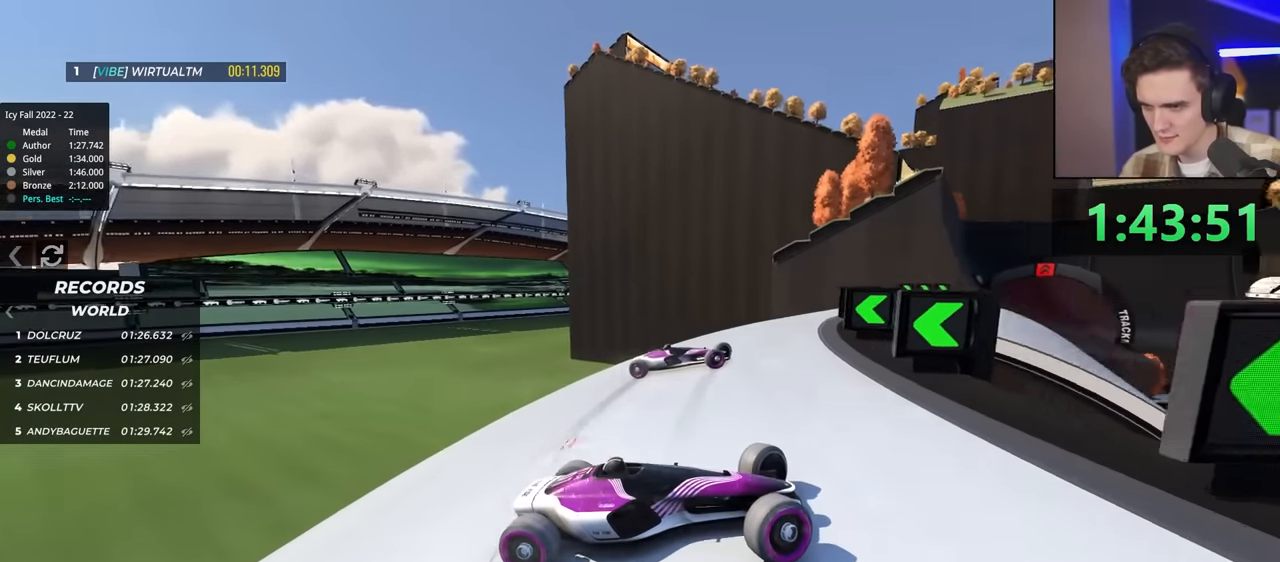
{"keys": ["left", "up"], "events": [[267, "brake", "down"], [300, "brake", "up"]]}
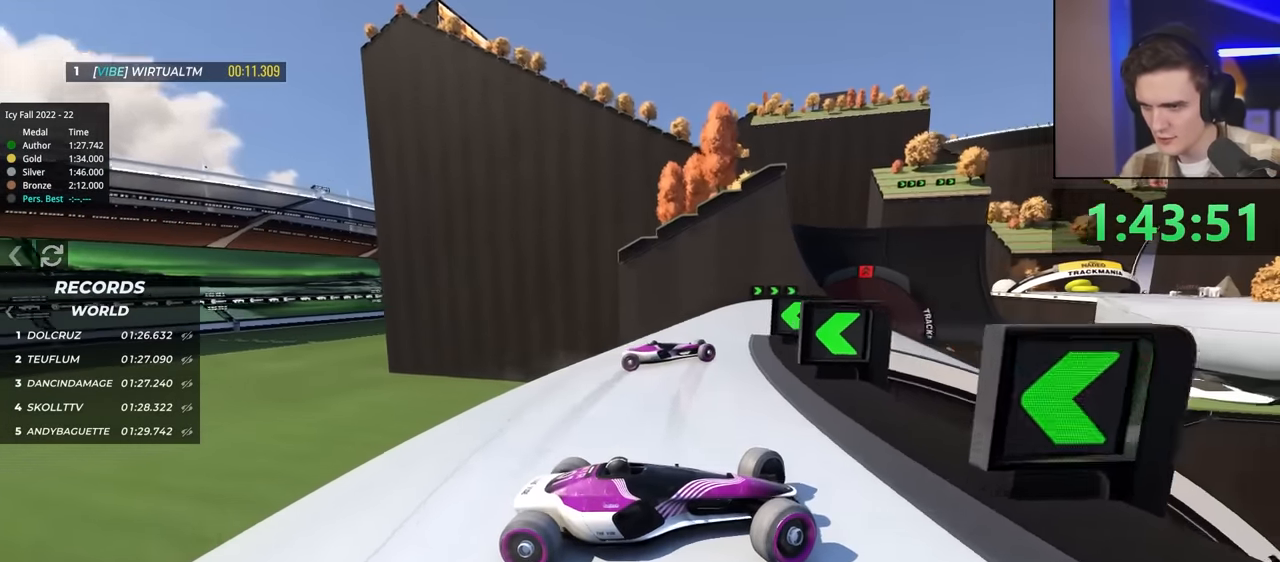
{"keys": ["left"], "events": [[84, "up", "up"], [234, "up", "down"], [500, "up", "up"]]}